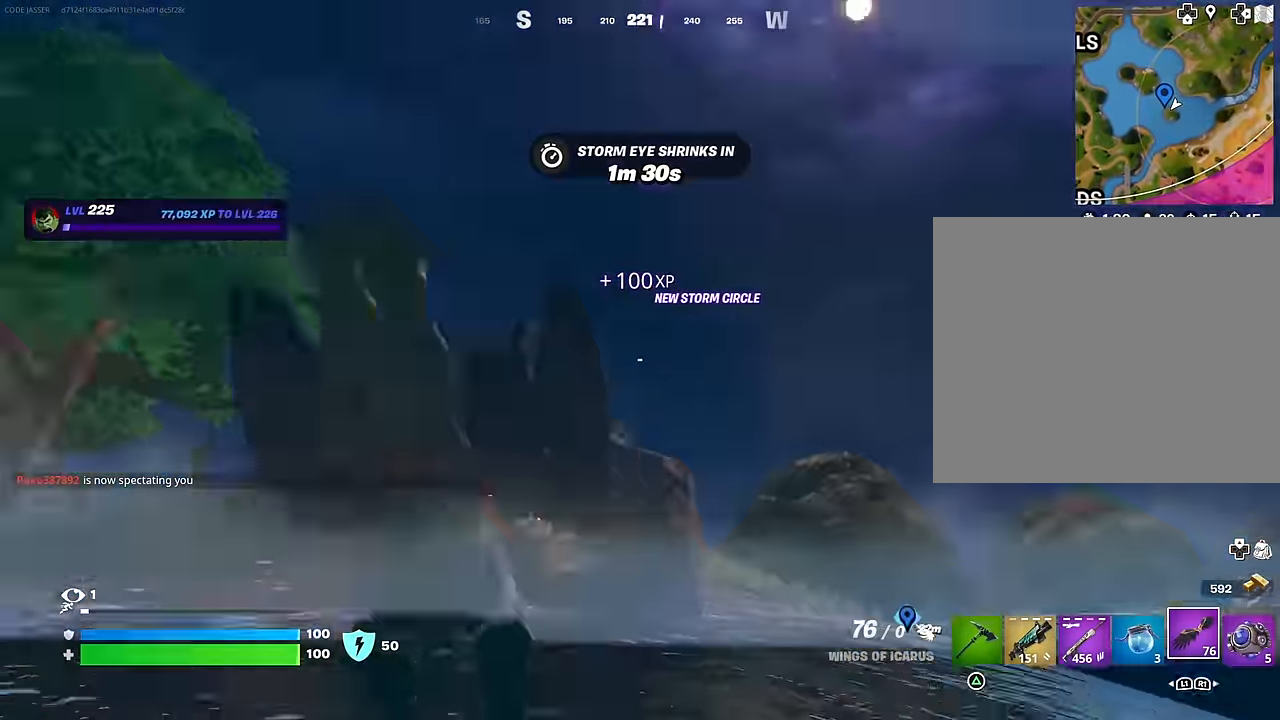
Gameplay with a controller (PlayStation layout); each line is a JSON object with the inputs held at the frame after it. "events" lists button and stick changes between this image and that frame as [ms after this image, input, new state], when the widget could be followed in between.
{"buttons": ["L1"], "left_stick": "up", "right_stick": "center", "events": [[50, "left_stick", "up-right"], [67, "right_stick", "down-right"], [167, "right_stick", "center"], [200, "left_stick", "up"], [333, "L1", "down"], [400, "L1", "up"], [467, "L1", "down"]]}
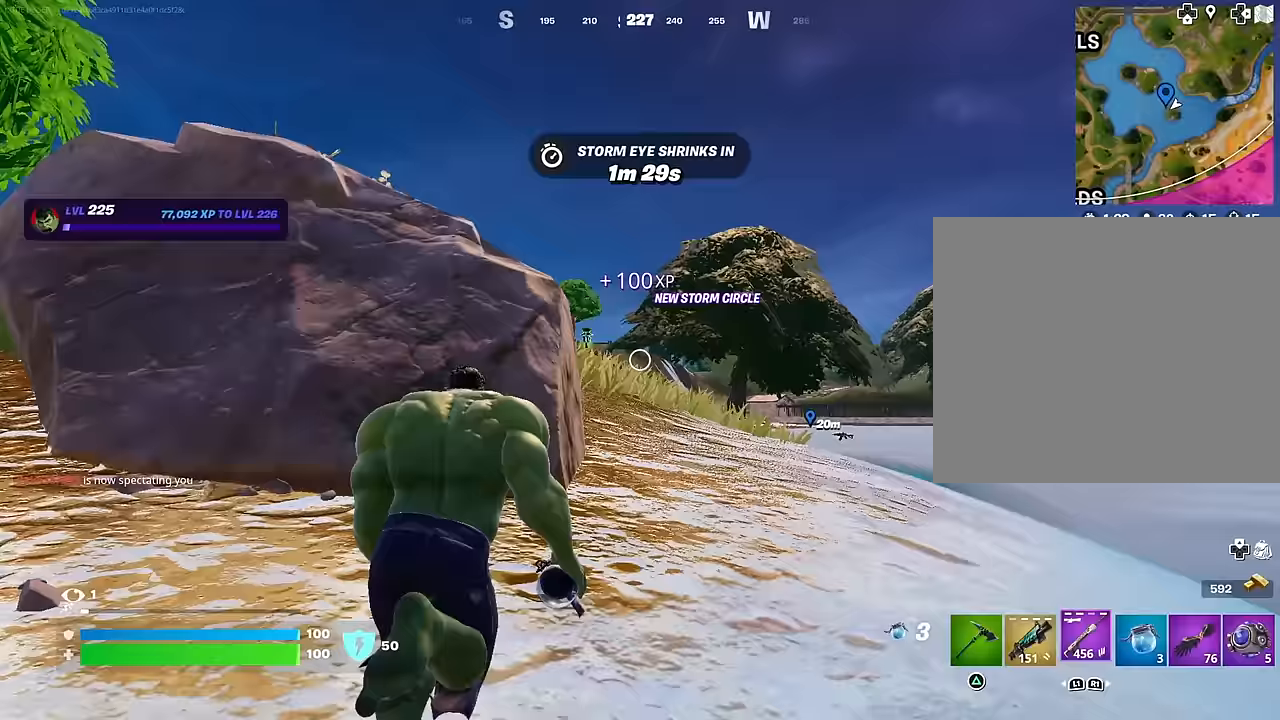
{"buttons": [], "left_stick": "up", "right_stick": "down-left", "events": [[50, "L1", "up"], [50, "L3", "down"], [133, "CROSS", "down"], [183, "L3", "up"], [233, "CROSS", "up"], [317, "right_stick", "up-left"], [383, "right_stick", "center"], [400, "CROSS", "down"], [500, "CROSS", "up"], [500, "right_stick", "down-left"]]}
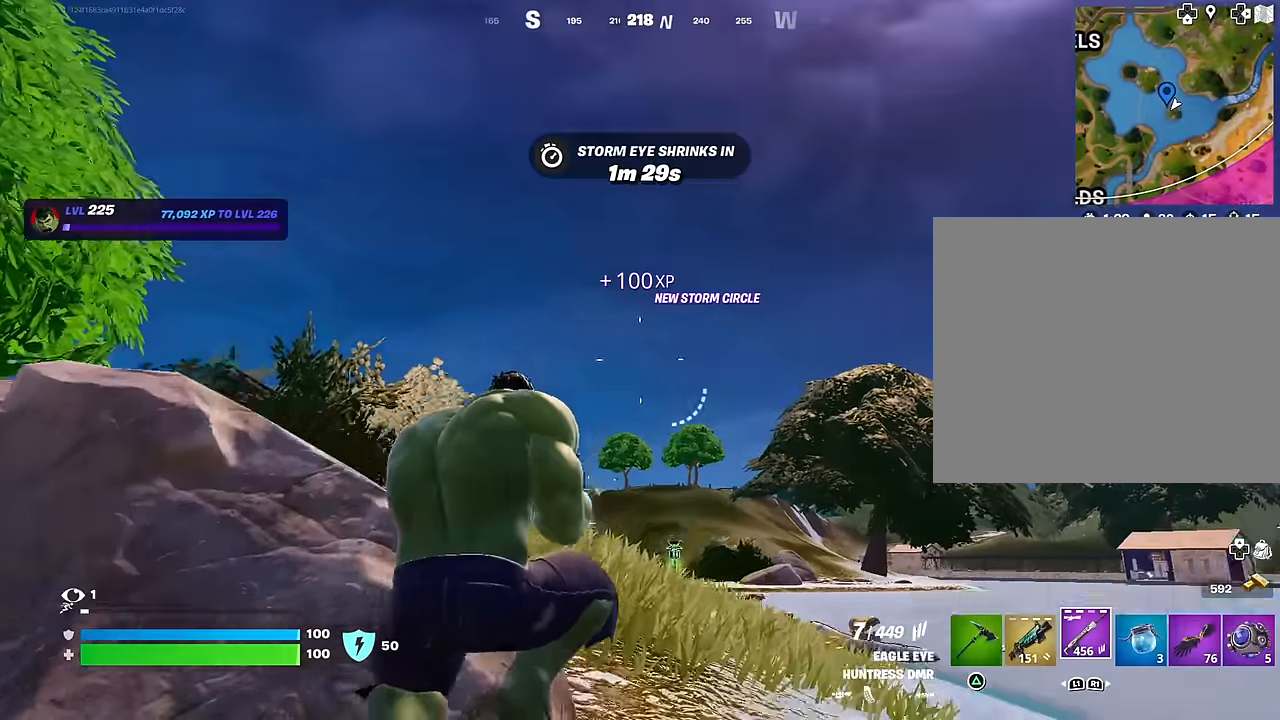
{"buttons": ["L3"], "left_stick": "up-right", "right_stick": "center", "events": [[150, "right_stick", "center"], [183, "L1", "down"], [300, "L1", "up"], [300, "TRIANGLE", "down"], [317, "TRIANGLE", "up"], [417, "left_stick", "up-right"], [483, "L3", "down"]]}
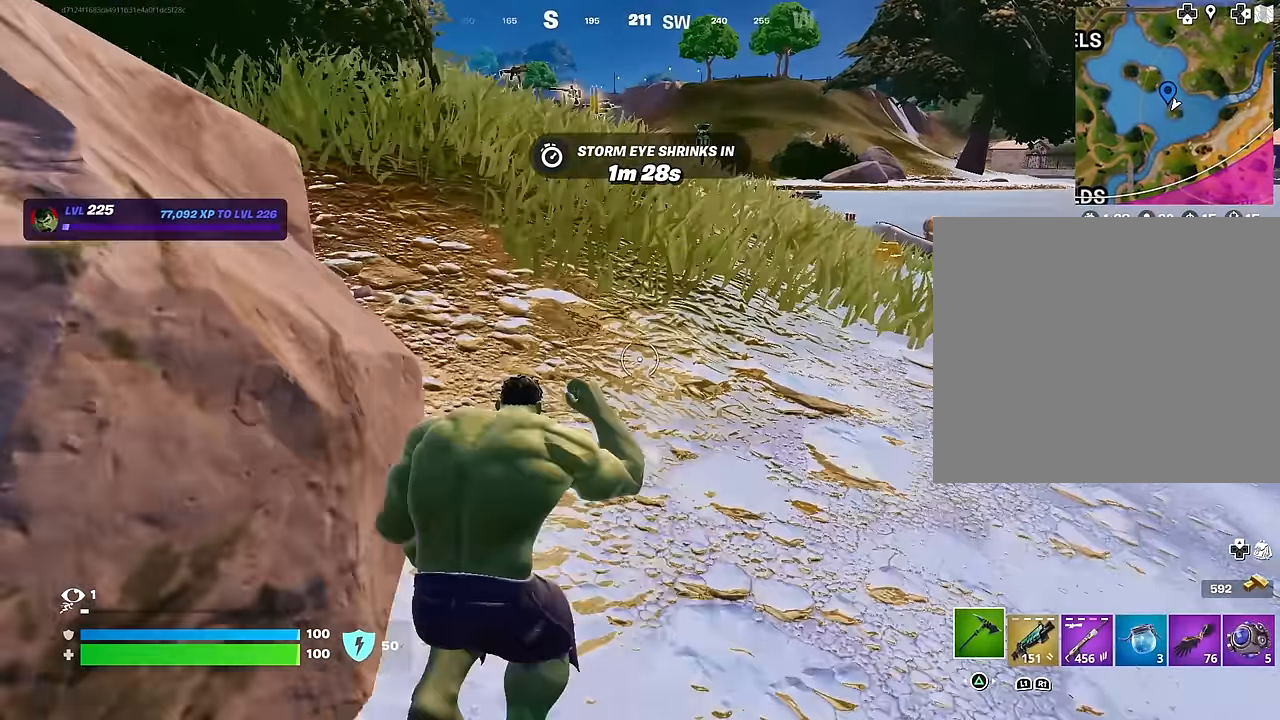
{"buttons": [], "left_stick": "center", "right_stick": "center", "events": [[83, "L3", "up"], [217, "CROSS", "down"], [333, "CROSS", "up"], [350, "left_stick", "center"]]}
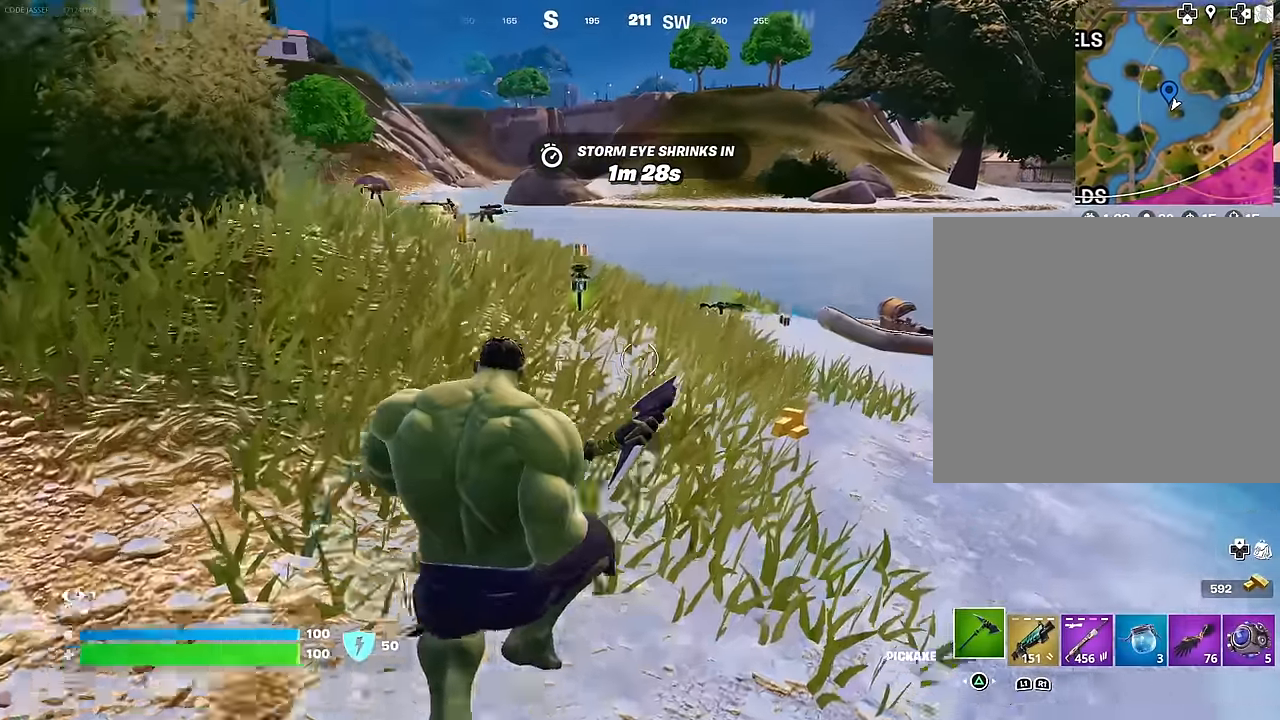
{"buttons": [], "left_stick": "up-right", "right_stick": "up-left", "events": [[33, "left_stick", "up"], [483, "right_stick", "up-left"], [500, "left_stick", "up-right"]]}
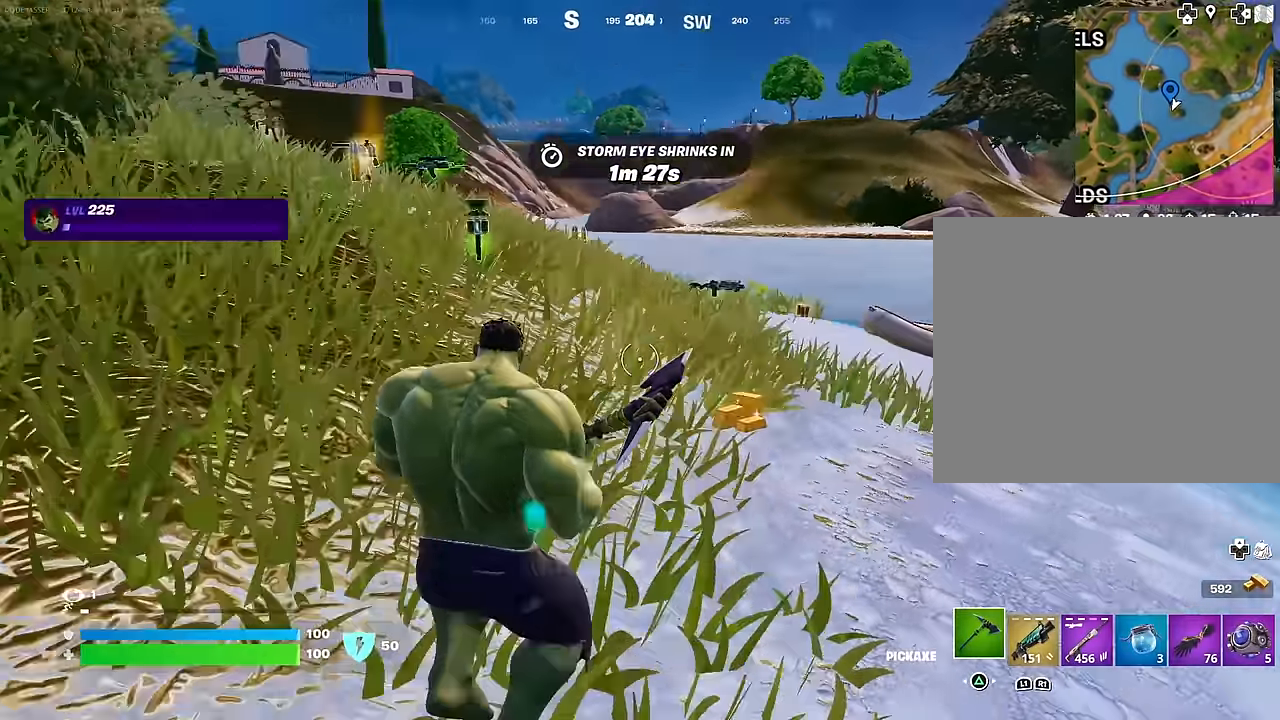
{"buttons": [], "left_stick": "up-right", "right_stick": "center", "events": [[83, "right_stick", "center"]]}
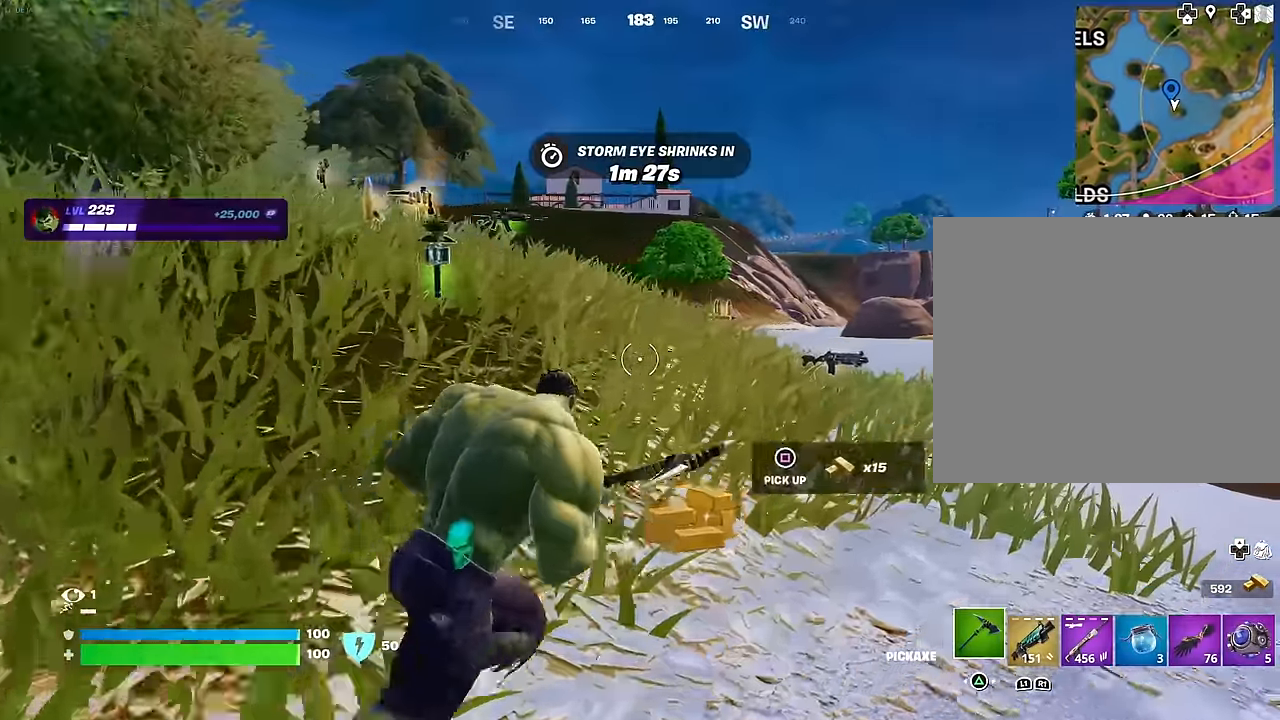
{"buttons": [], "left_stick": "up-right", "right_stick": "center", "events": []}
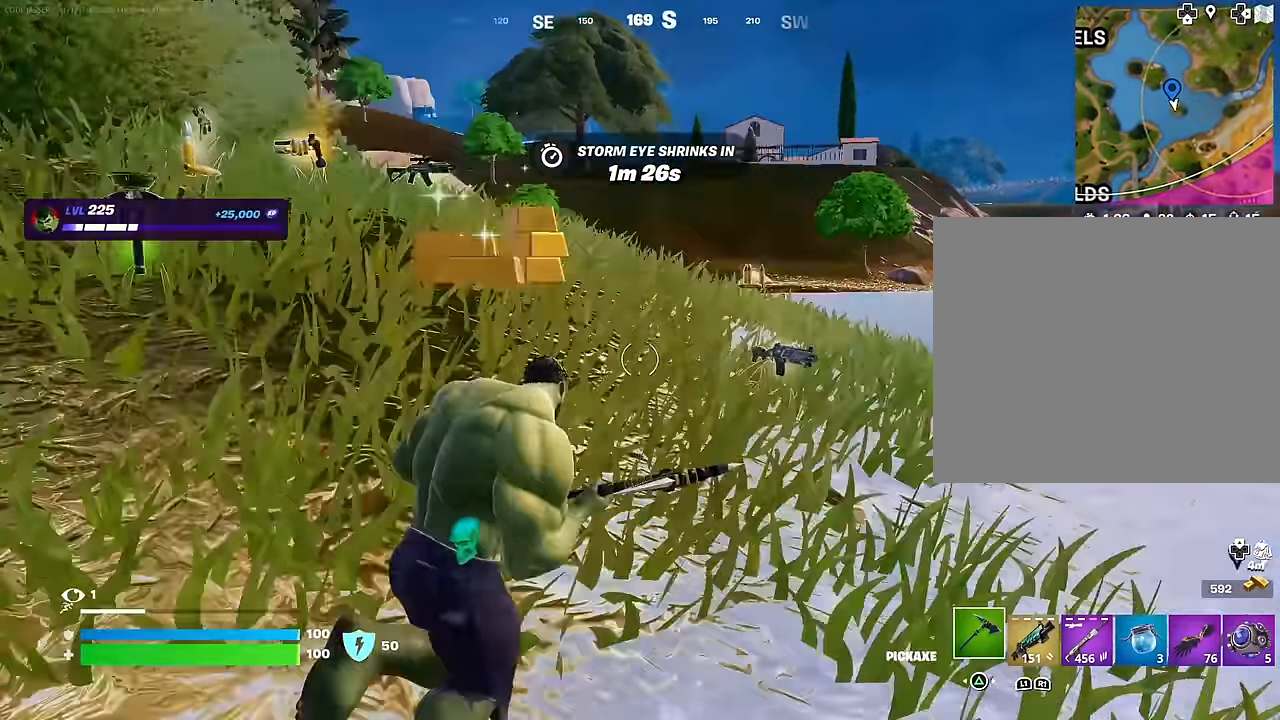
{"buttons": [], "left_stick": "up-right", "right_stick": "left", "events": [[317, "right_stick", "left"]]}
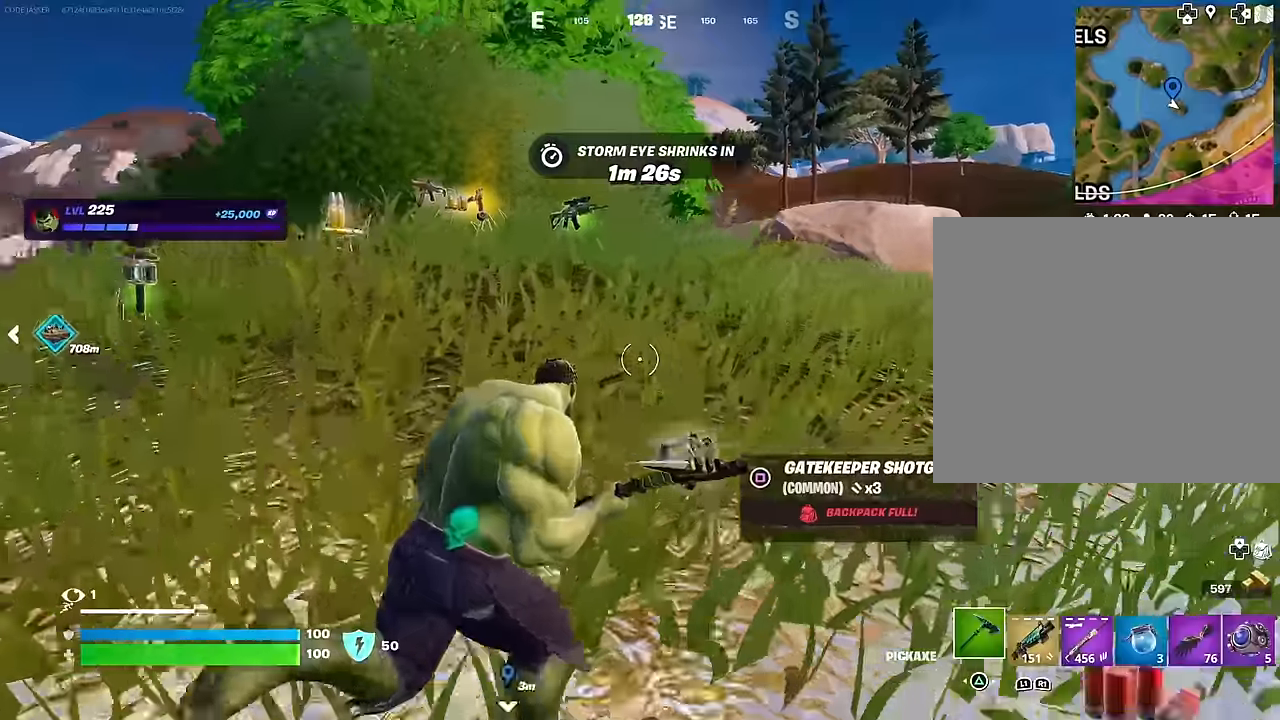
{"buttons": ["L3"], "left_stick": "up-left", "right_stick": "center", "events": [[50, "right_stick", "center"], [117, "left_stick", "up"], [300, "left_stick", "up-left"], [467, "L3", "down"]]}
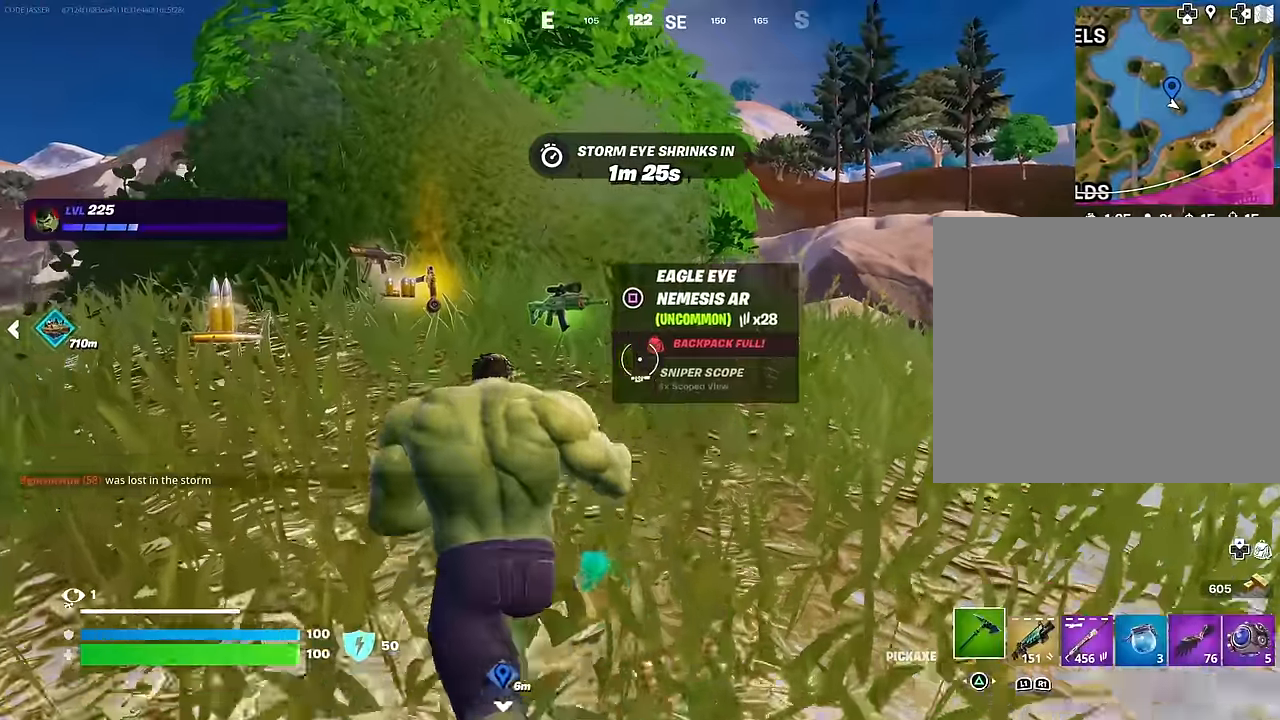
{"buttons": [], "left_stick": "up", "right_stick": "down-left", "events": [[100, "L3", "up"], [250, "R1", "down"], [333, "R1", "up"], [333, "left_stick", "up"], [483, "right_stick", "down-left"]]}
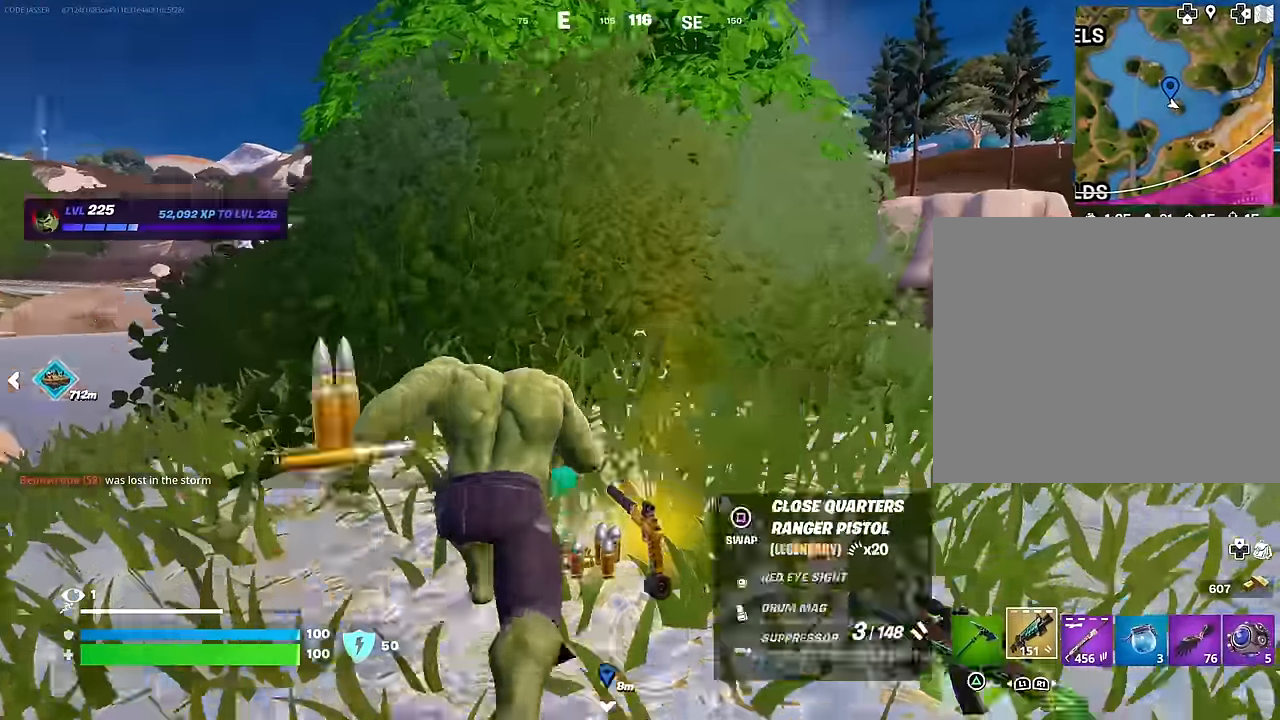
{"buttons": [], "left_stick": "up", "right_stick": "right", "events": [[100, "right_stick", "center"], [467, "right_stick", "right"]]}
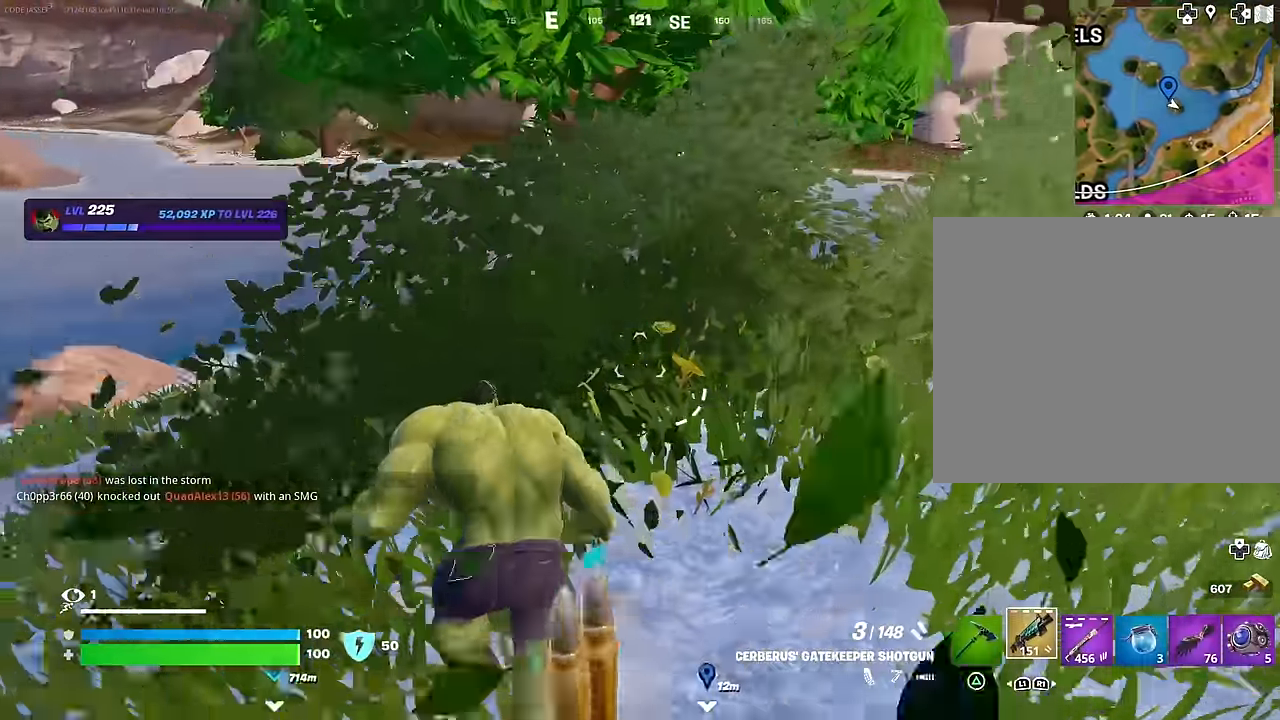
{"buttons": [], "left_stick": "up-right", "right_stick": "center", "events": [[100, "right_stick", "center"], [267, "left_stick", "up-right"], [283, "right_stick", "right"], [433, "right_stick", "center"]]}
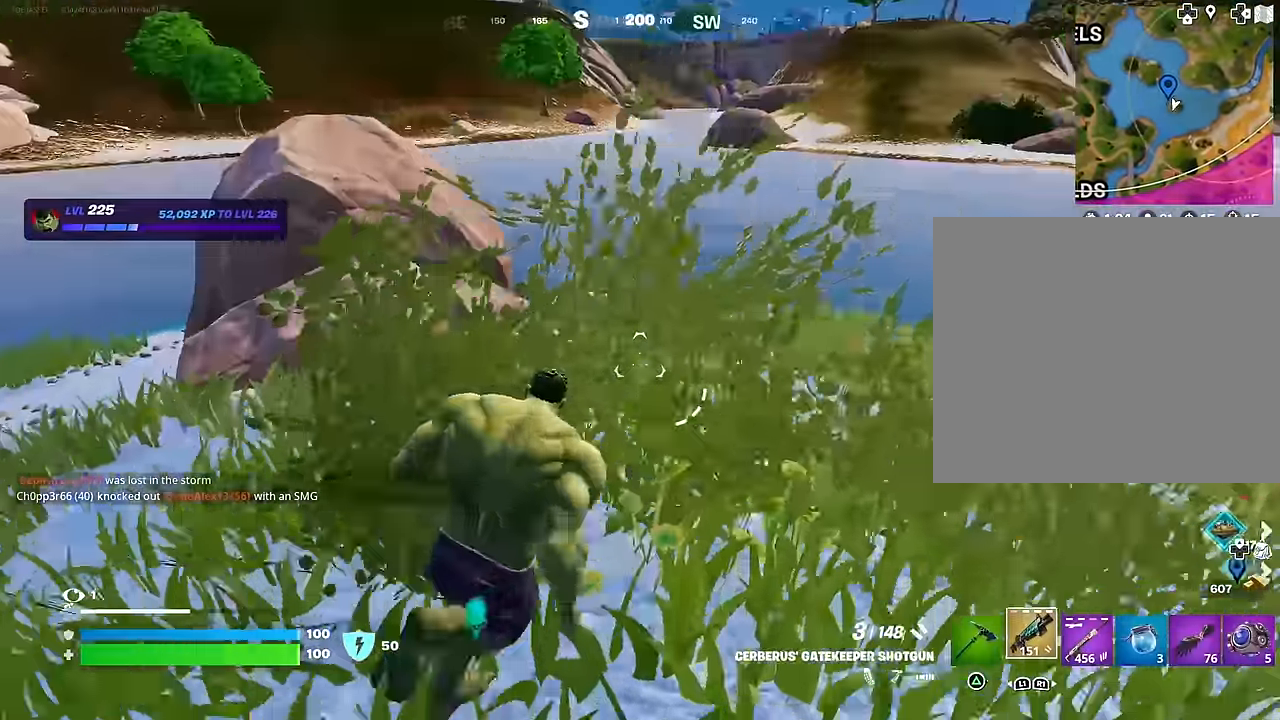
{"buttons": [], "left_stick": "up", "right_stick": "right", "events": [[50, "right_stick", "left"], [250, "right_stick", "right"], [383, "left_stick", "up"]]}
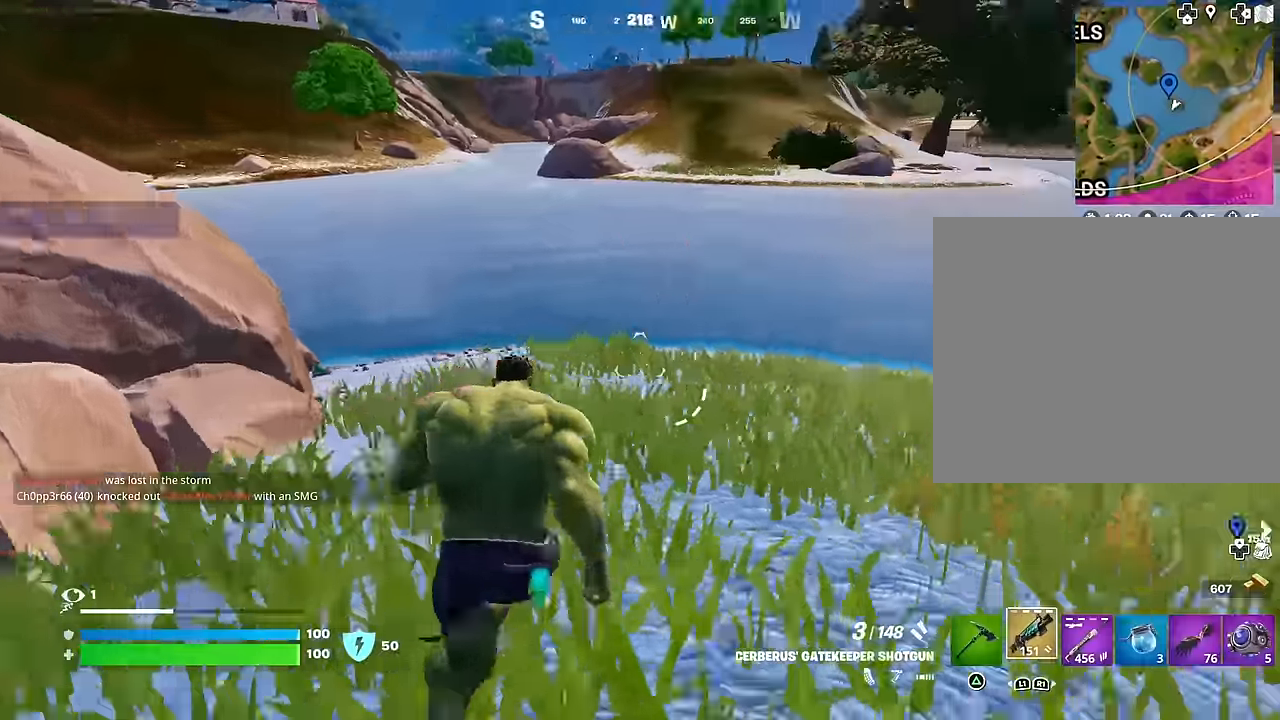
{"buttons": [], "left_stick": "up", "right_stick": "center", "events": [[117, "right_stick", "center"], [217, "right_stick", "right"], [400, "right_stick", "center"]]}
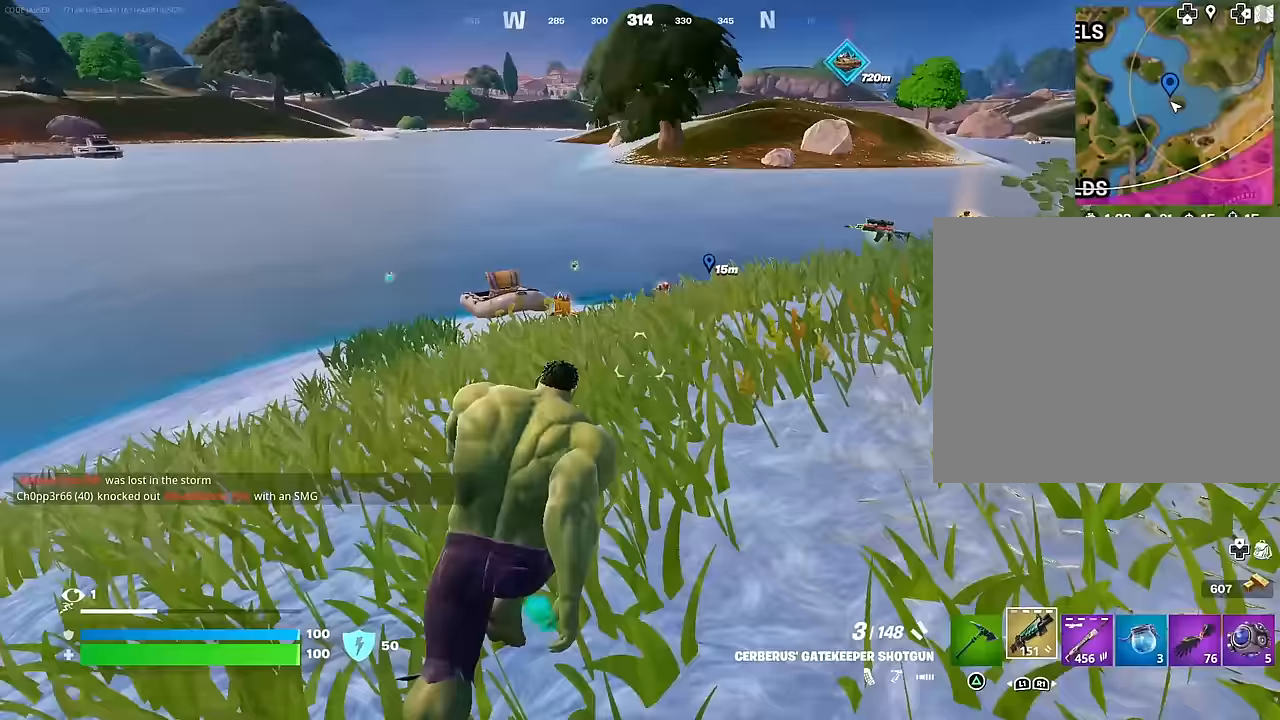
{"buttons": [], "left_stick": "up", "right_stick": "center", "events": [[283, "right_stick", "left"], [383, "right_stick", "center"]]}
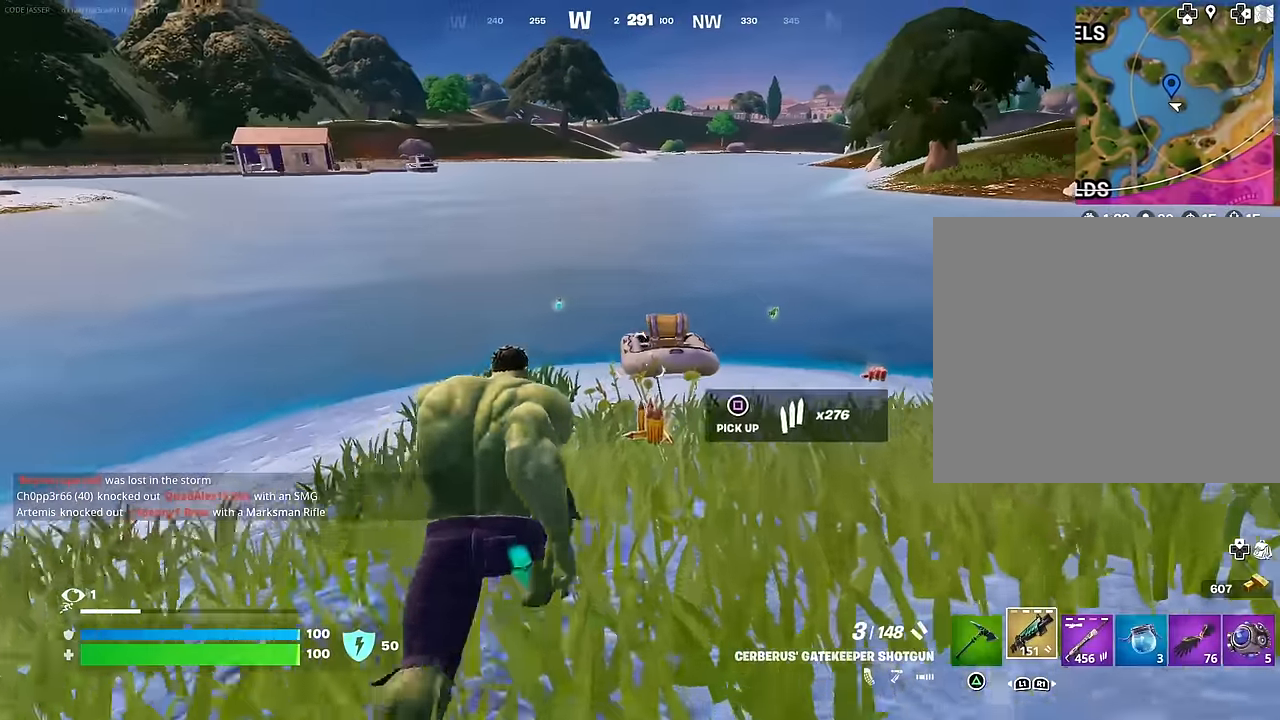
{"buttons": [], "left_stick": "up", "right_stick": "center", "events": [[300, "right_stick", "left"], [433, "right_stick", "center"]]}
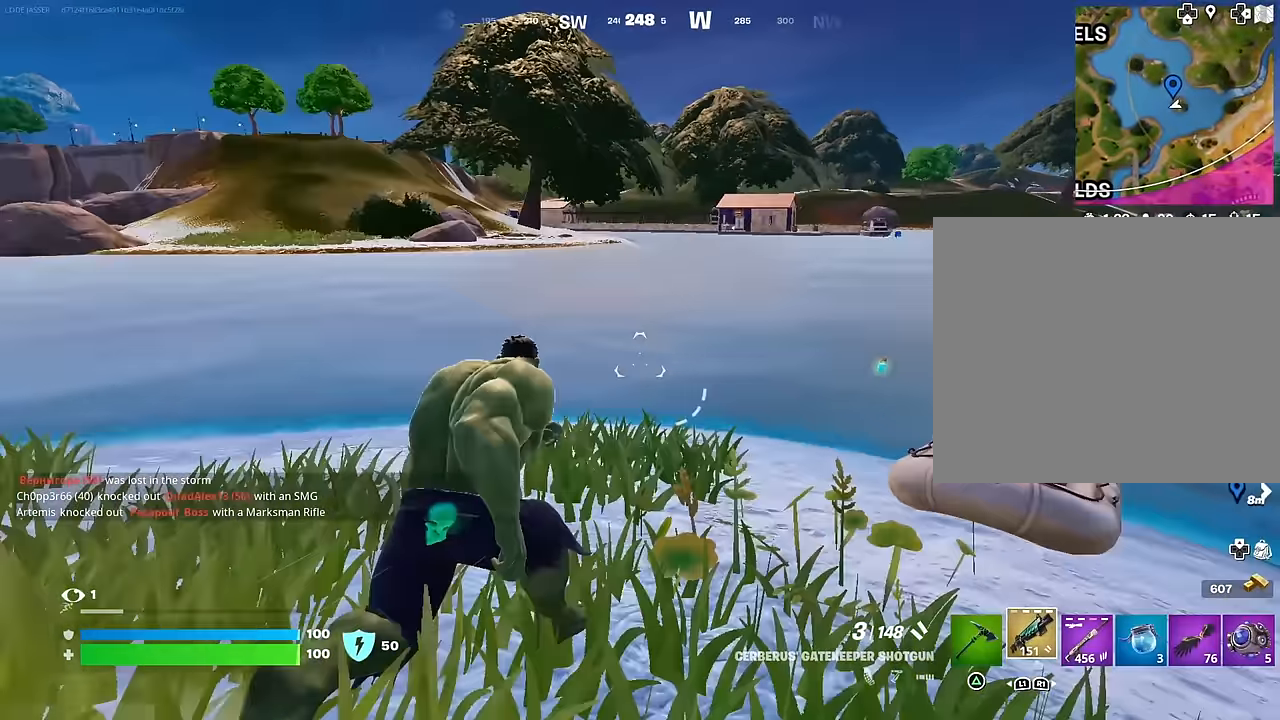
{"buttons": [], "left_stick": "up", "right_stick": "center", "events": [[333, "right_stick", "left"], [467, "right_stick", "center"]]}
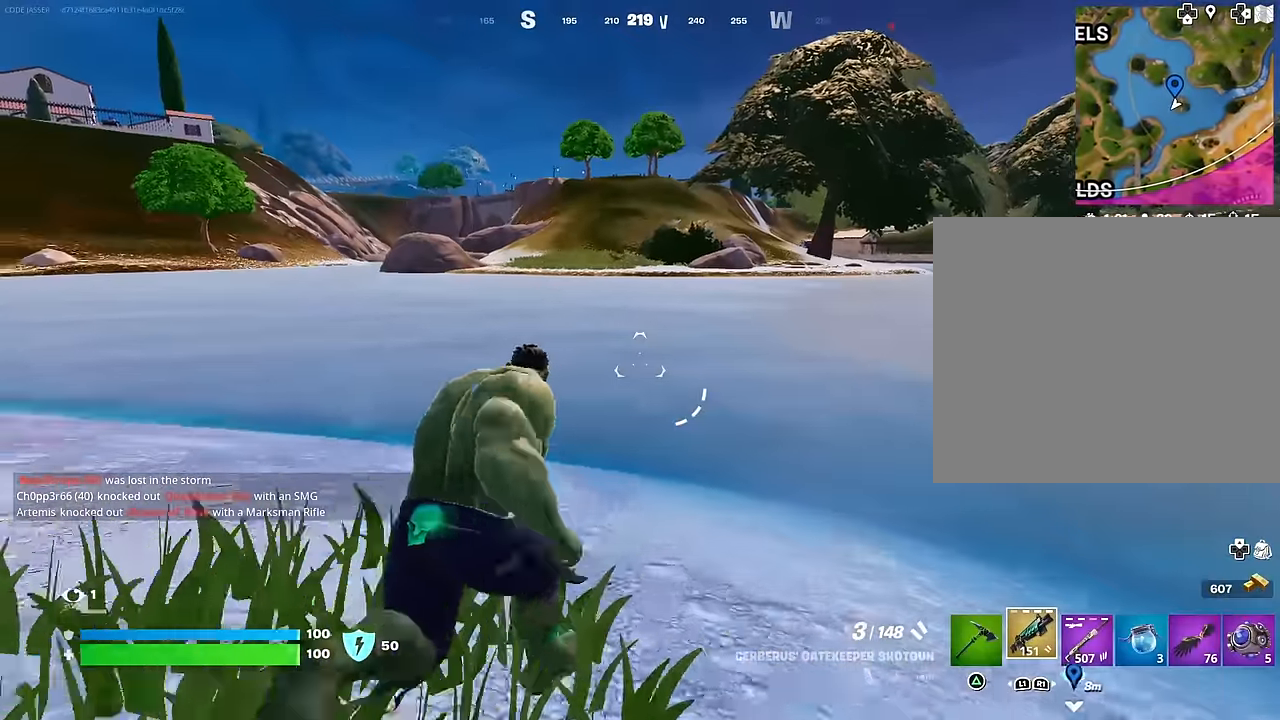
{"buttons": [], "left_stick": "up-left", "right_stick": "center", "events": [[50, "left_stick", "up-left"]]}
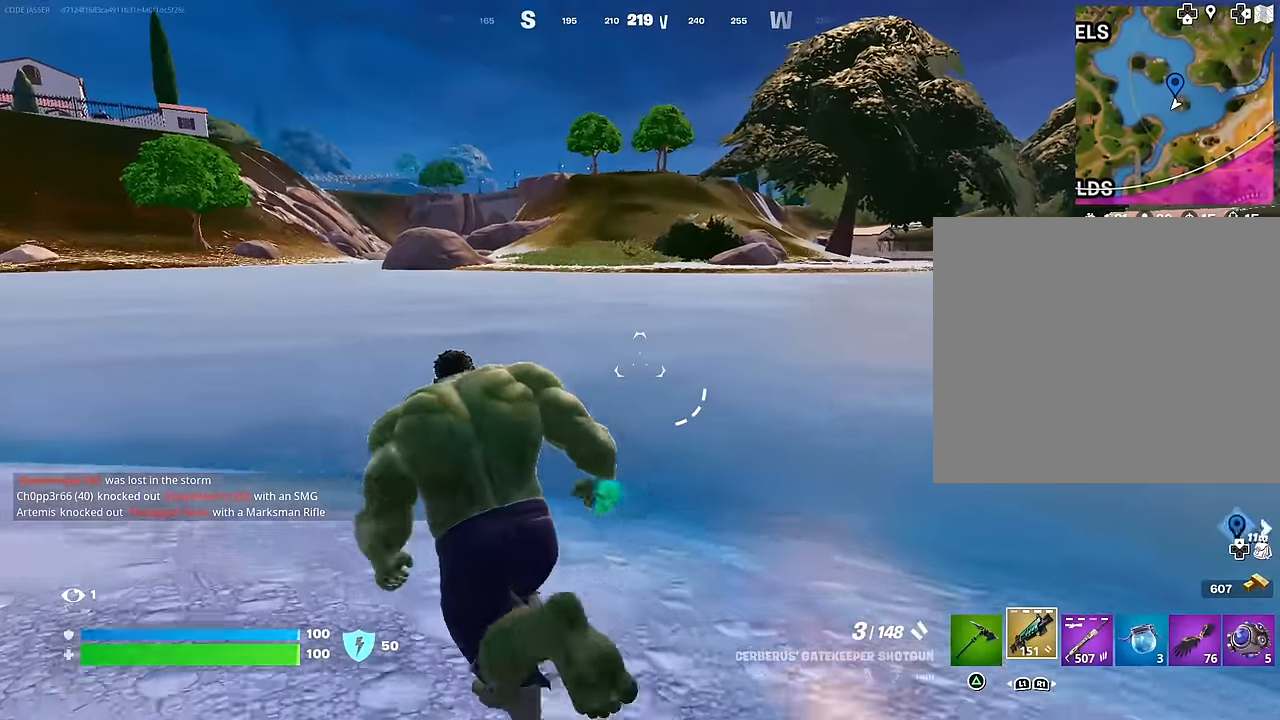
{"buttons": ["R1"], "left_stick": "up", "right_stick": "center", "events": [[33, "right_stick", "left"], [367, "R1", "down"], [417, "left_stick", "up"], [433, "right_stick", "center"]]}
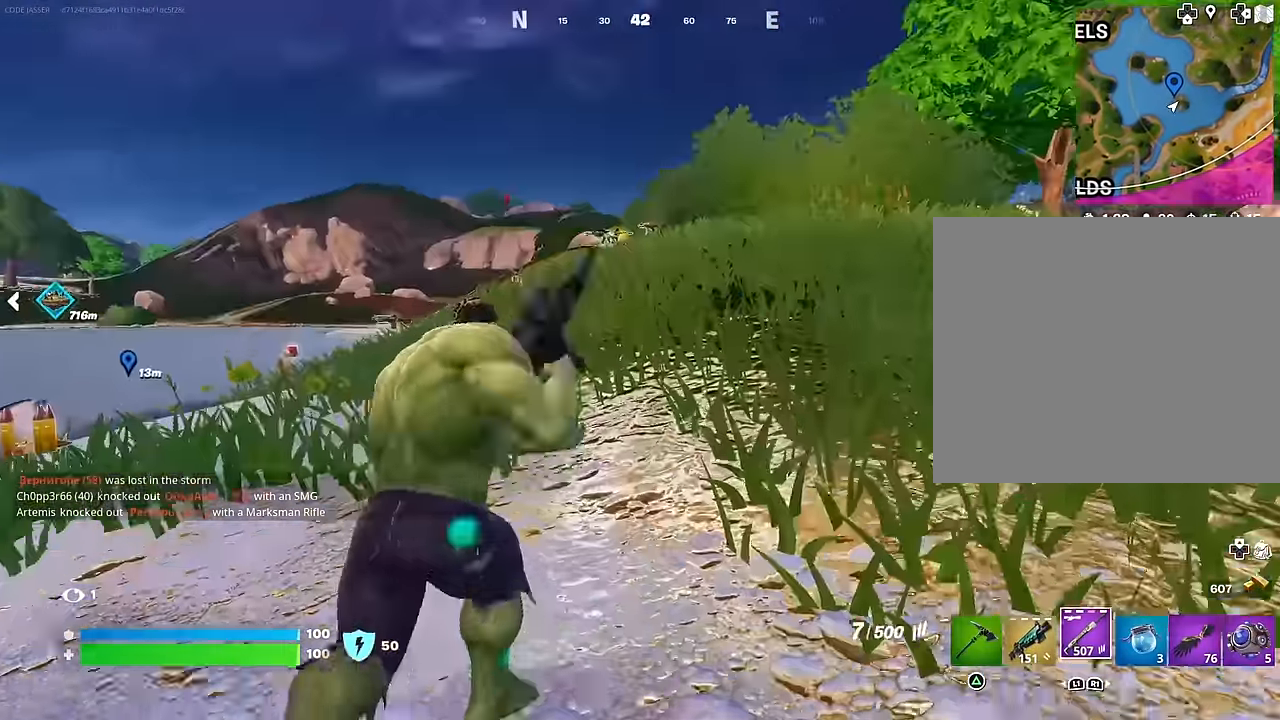
{"buttons": [], "left_stick": "up", "right_stick": "center", "events": [[17, "R1", "up"], [300, "right_stick", "down-left"], [450, "right_stick", "center"]]}
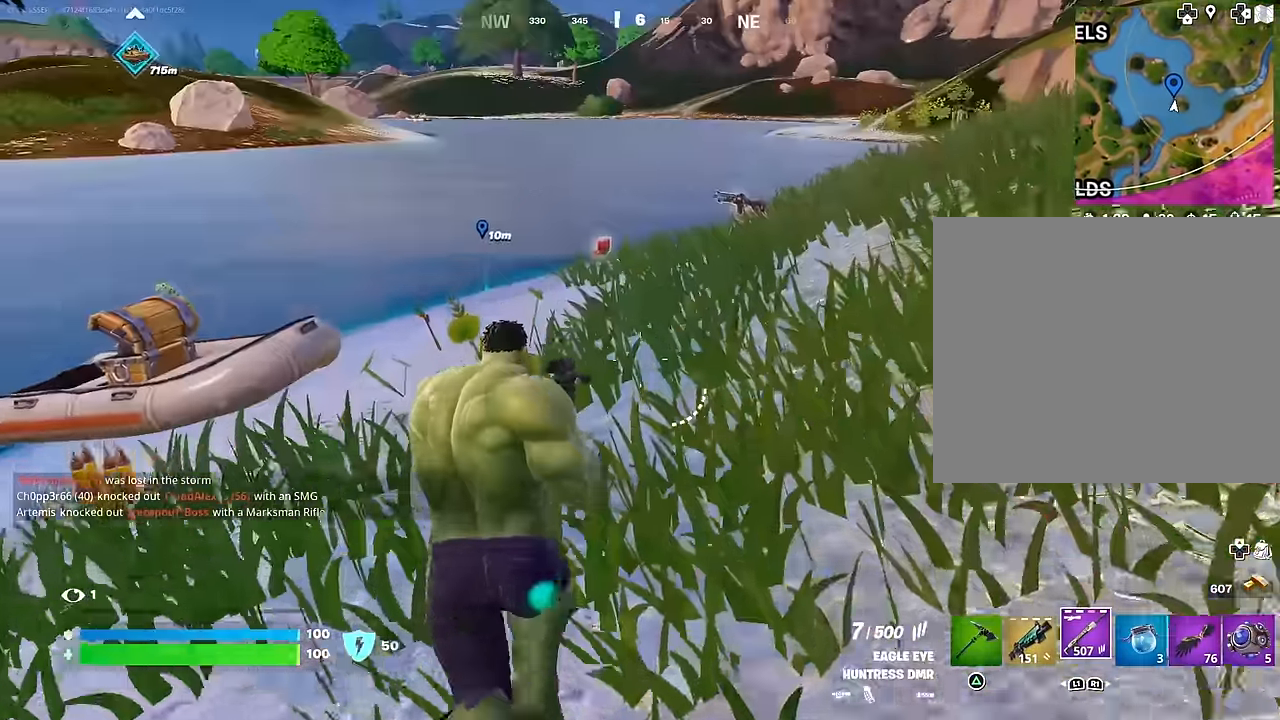
{"buttons": [], "left_stick": "up", "right_stick": "right", "events": [[433, "right_stick", "right"]]}
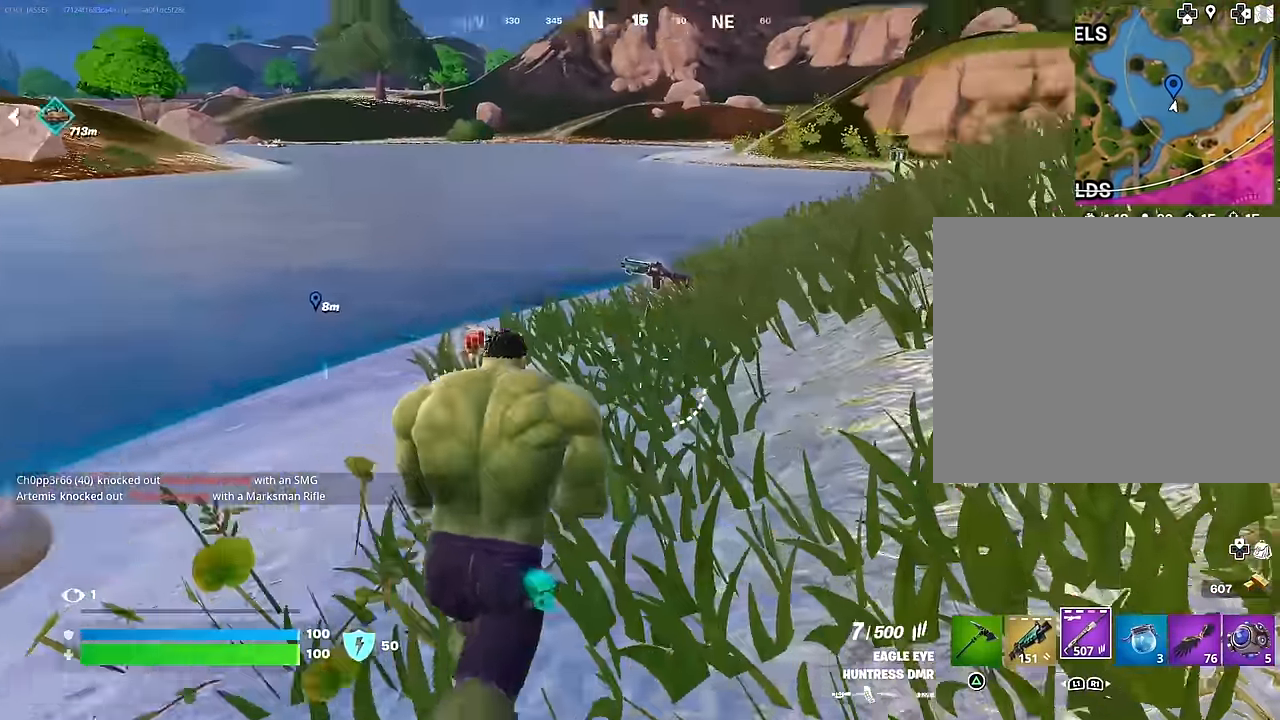
{"buttons": [], "left_stick": "up", "right_stick": "center", "events": [[250, "right_stick", "center"]]}
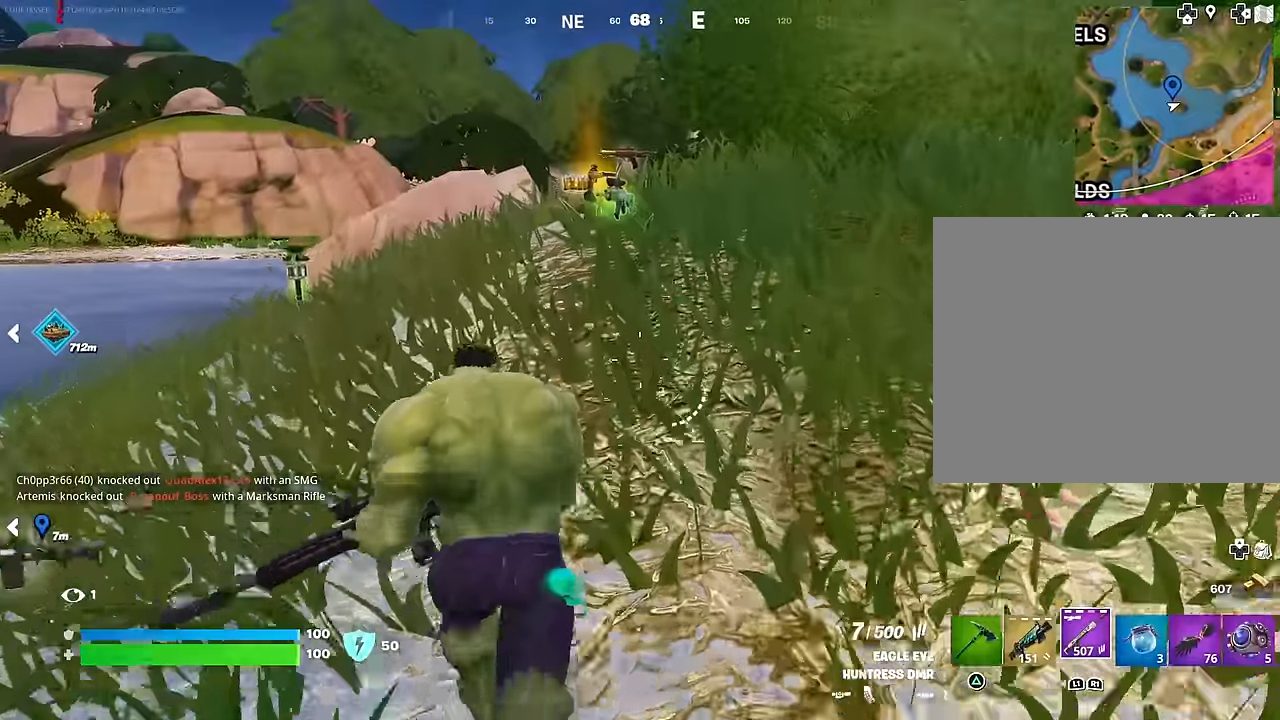
{"buttons": [], "left_stick": "up", "right_stick": "center", "events": []}
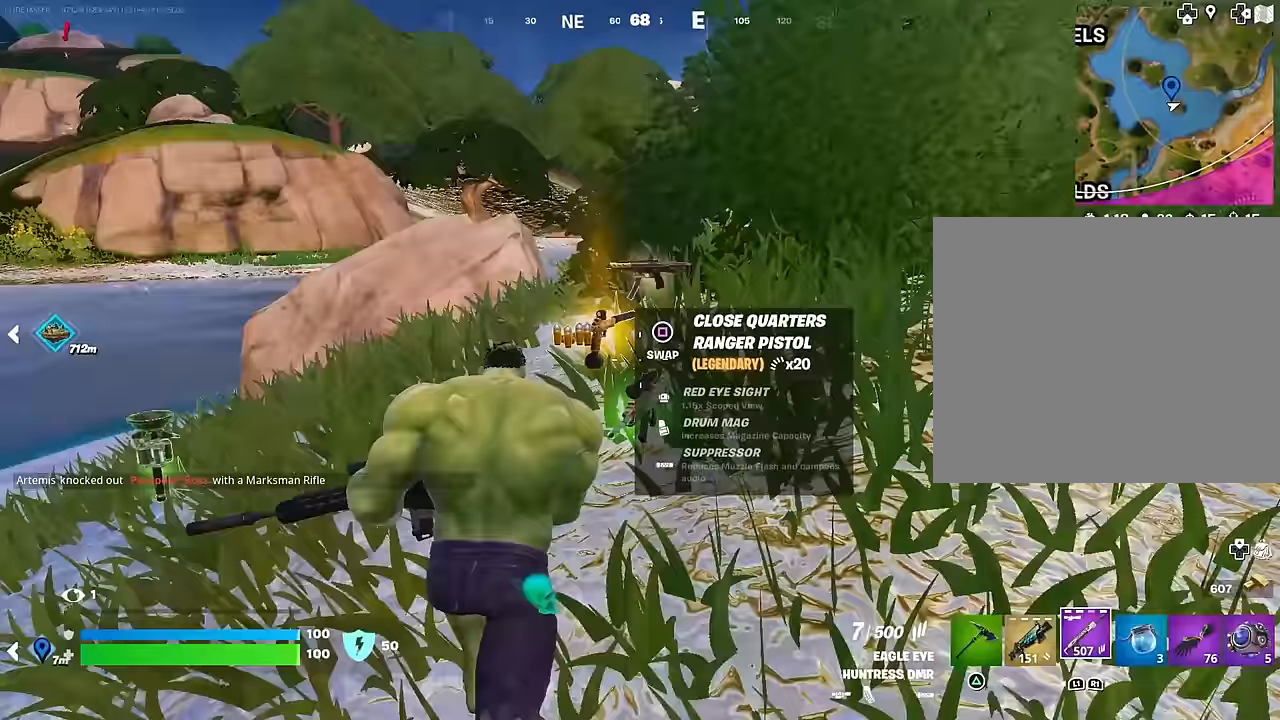
{"buttons": ["R3"], "left_stick": "down-left", "right_stick": "down-right", "events": [[383, "right_stick", "down-right"], [417, "R3", "down"], [467, "left_stick", "down-left"]]}
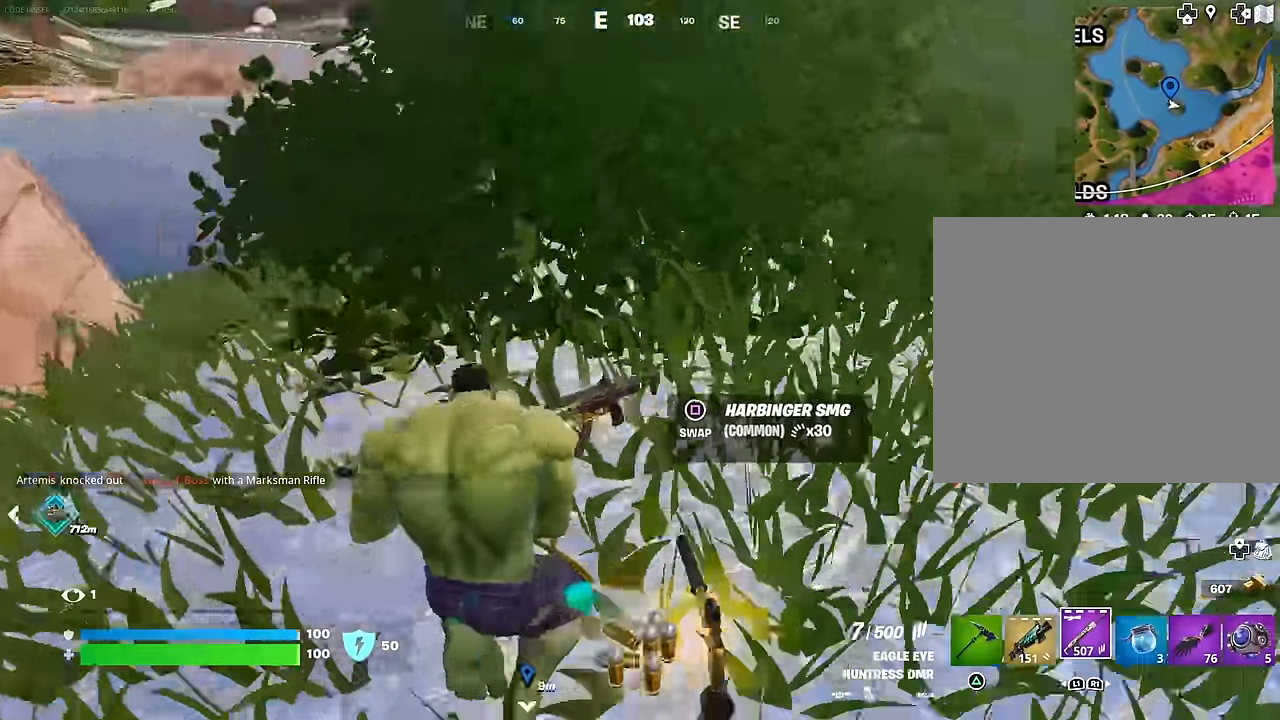
{"buttons": [], "left_stick": "right", "right_stick": "center", "events": [[17, "R3", "up"], [17, "left_stick", "down"], [67, "left_stick", "down-right"], [217, "right_stick", "center"], [267, "SQUARE", "down"], [333, "SQUARE", "up"], [400, "left_stick", "right"]]}
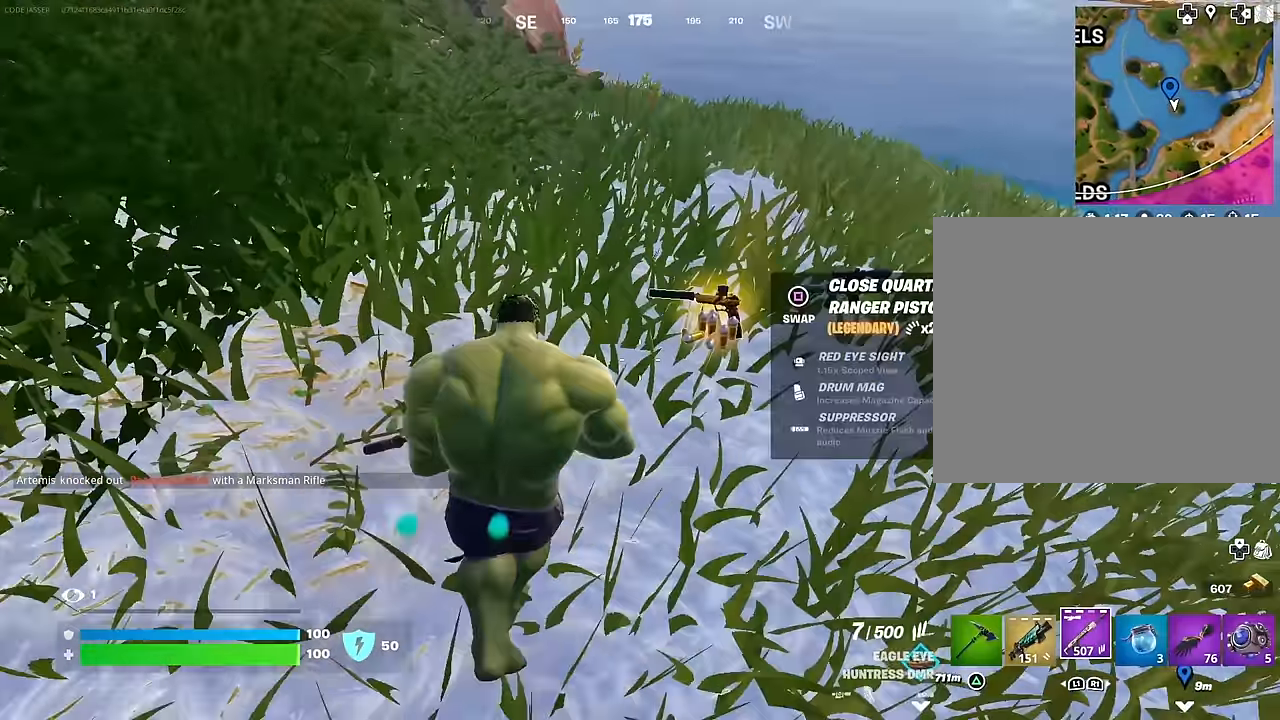
{"buttons": [], "left_stick": "up-left", "right_stick": "up-left", "events": [[67, "left_stick", "up"], [117, "SQUARE", "down"], [167, "SQUARE", "up"], [167, "left_stick", "left"], [367, "right_stick", "up-left"], [383, "left_stick", "up-left"]]}
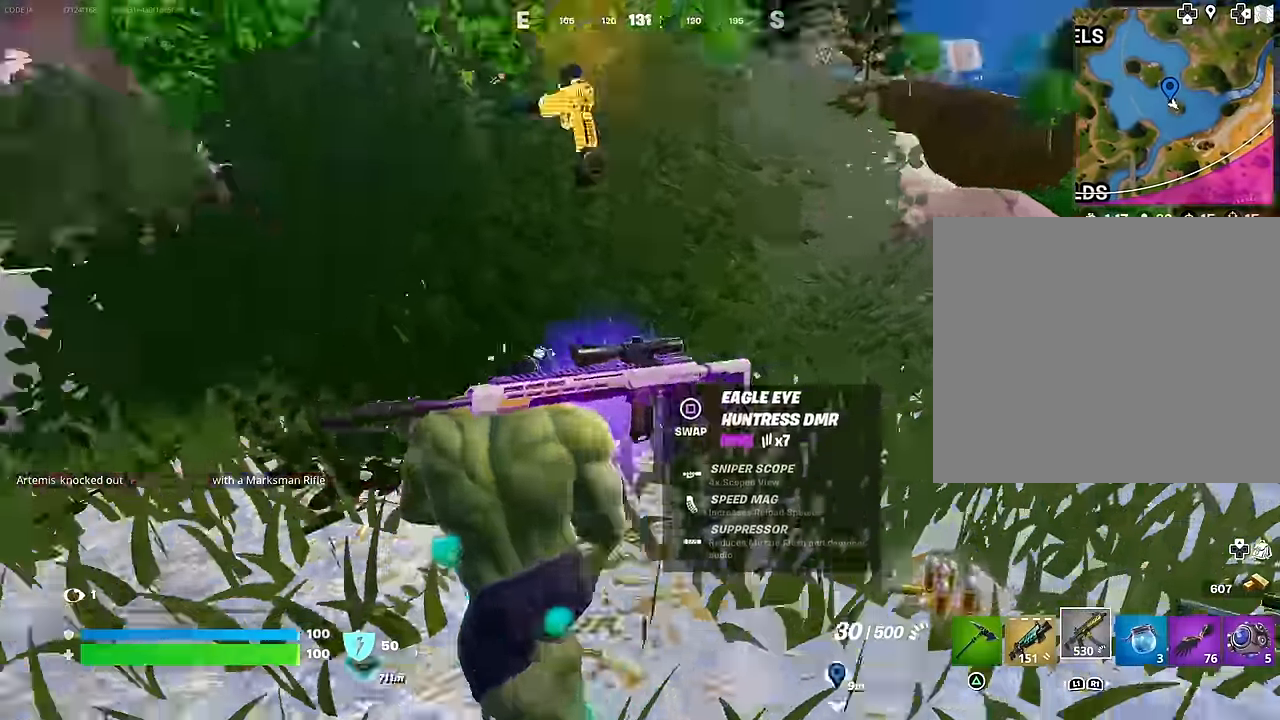
{"buttons": [], "left_stick": "up-right", "right_stick": "right", "events": [[100, "left_stick", "up"], [167, "right_stick", "center"], [400, "left_stick", "up-right"], [450, "right_stick", "down-right"], [500, "right_stick", "right"]]}
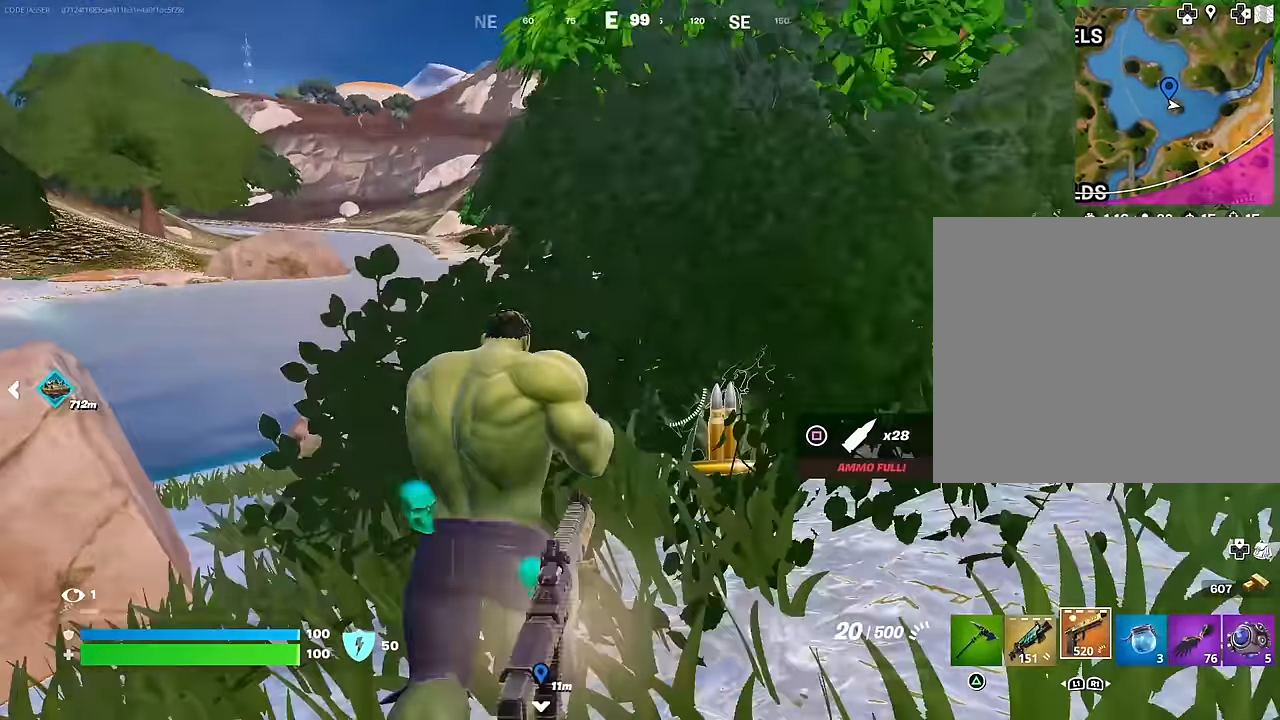
{"buttons": [], "left_stick": "up", "right_stick": "center", "events": [[117, "right_stick", "center"], [200, "SQUARE", "down"], [283, "SQUARE", "up"], [383, "SQUARE", "down"], [467, "SQUARE", "up"], [483, "left_stick", "up"]]}
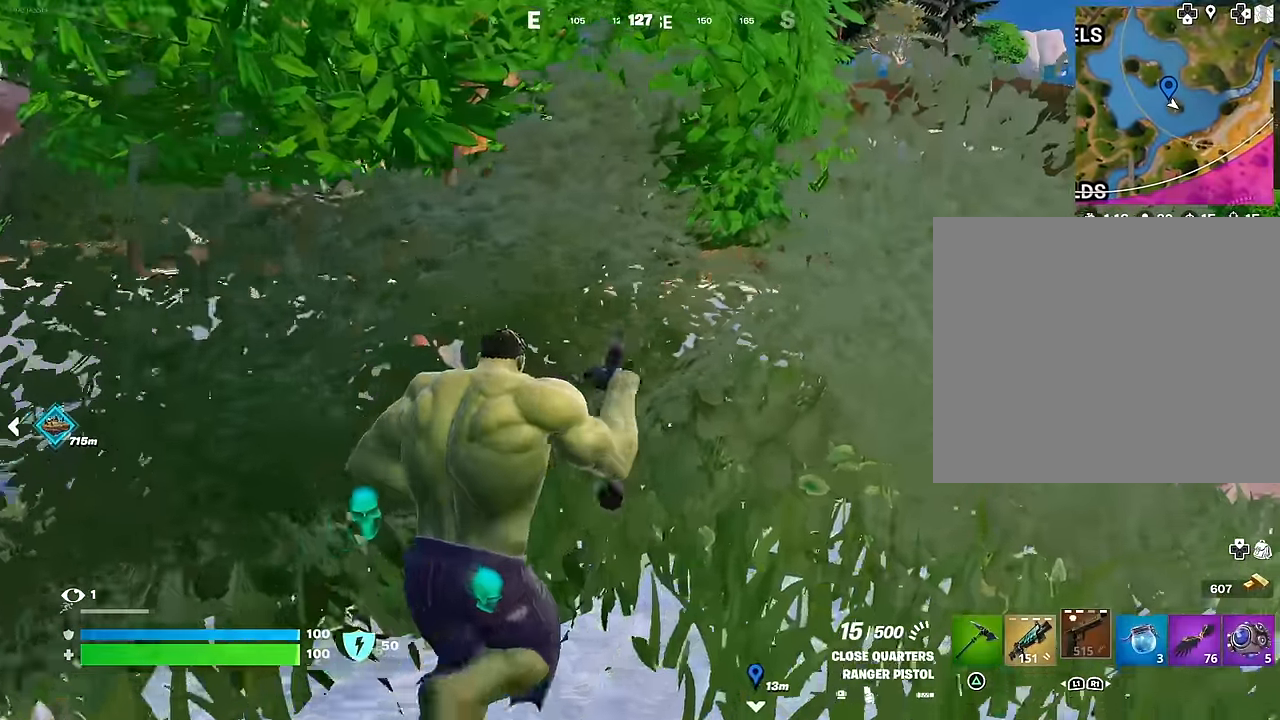
{"buttons": [], "left_stick": "up", "right_stick": "down-right", "events": [[400, "right_stick", "down-right"]]}